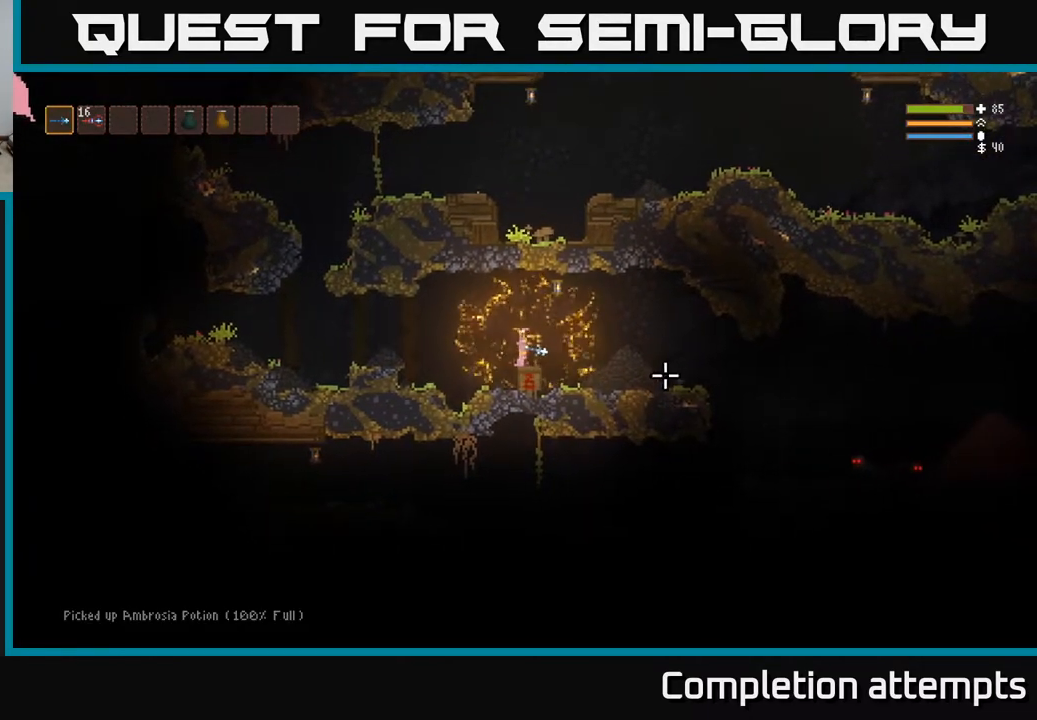
Gameplay with a controller (Xbox layout); each line is a JSON object with the inputs held at the frame after it. "events" lists button and stick changes between this image and that frame as [ms after this image, input, new state], when the widget could be followed in between.
{"buttons": ["L2"], "left_stick": "right", "right_stick": "down-right", "events": [[117, "L2", "down"], [250, "right_stick", "down-right"], [283, "L2", "up"], [483, "L2", "down"]]}
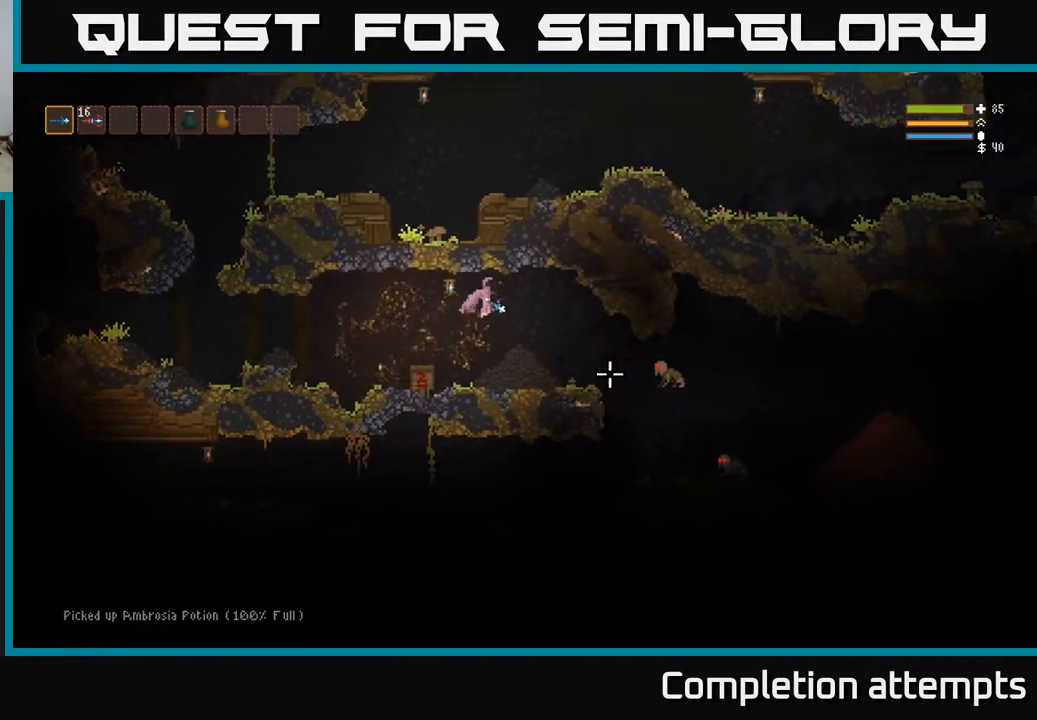
{"buttons": ["L2", "R2"], "left_stick": "up-right", "right_stick": "down", "events": [[50, "R2", "down"], [83, "L2", "up"], [167, "R2", "up"], [333, "left_stick", "up-right"], [367, "right_stick", "down"], [467, "L2", "down"], [467, "R2", "down"]]}
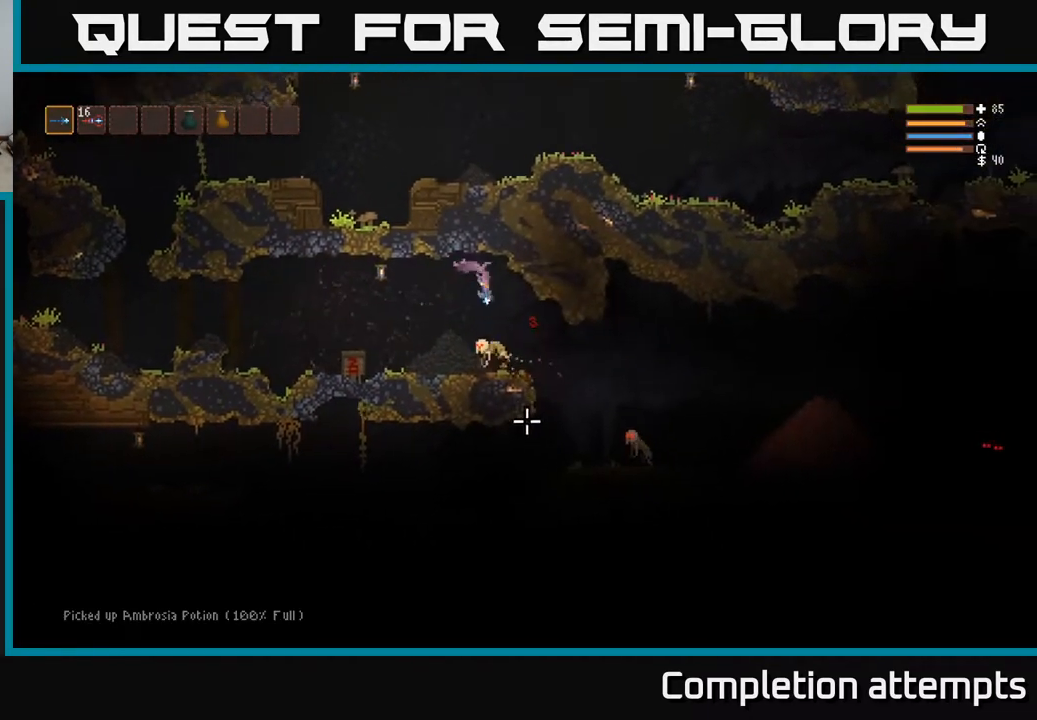
{"buttons": [], "left_stick": "right", "right_stick": "down-right", "events": [[117, "R2", "up"], [150, "L2", "up"], [200, "left_stick", "up-left"], [283, "left_stick", "left"], [433, "left_stick", "center"], [433, "right_stick", "down-right"], [483, "left_stick", "right"]]}
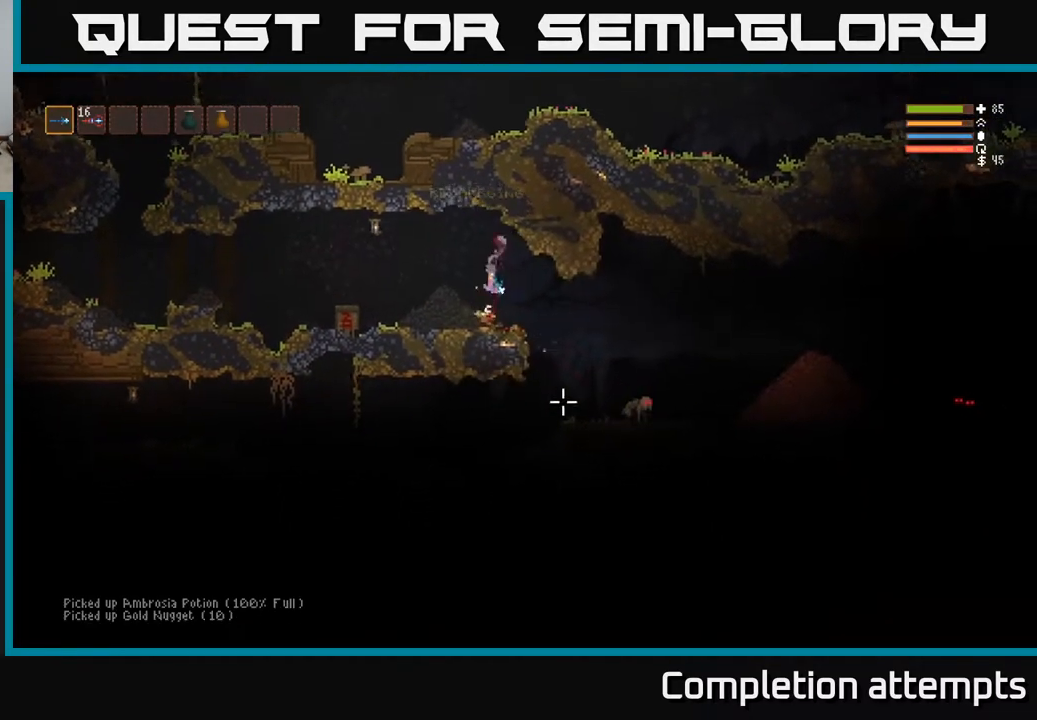
{"buttons": [], "left_stick": "center", "right_stick": "down-right", "events": [[50, "L2", "down"], [83, "R2", "down"], [200, "R2", "up"], [317, "left_stick", "center"], [350, "L2", "up"], [367, "left_stick", "left"], [483, "left_stick", "center"]]}
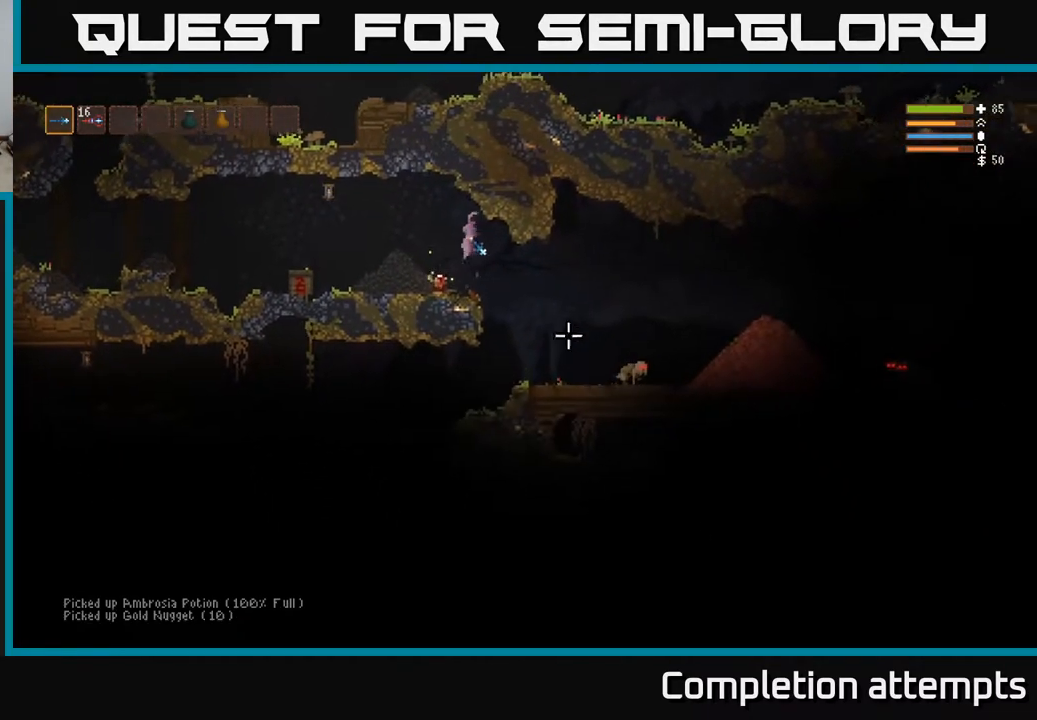
{"buttons": ["R2"], "left_stick": "right", "right_stick": "down-right", "events": [[33, "R2", "down"], [50, "left_stick", "right"], [200, "R2", "up"], [450, "R2", "down"]]}
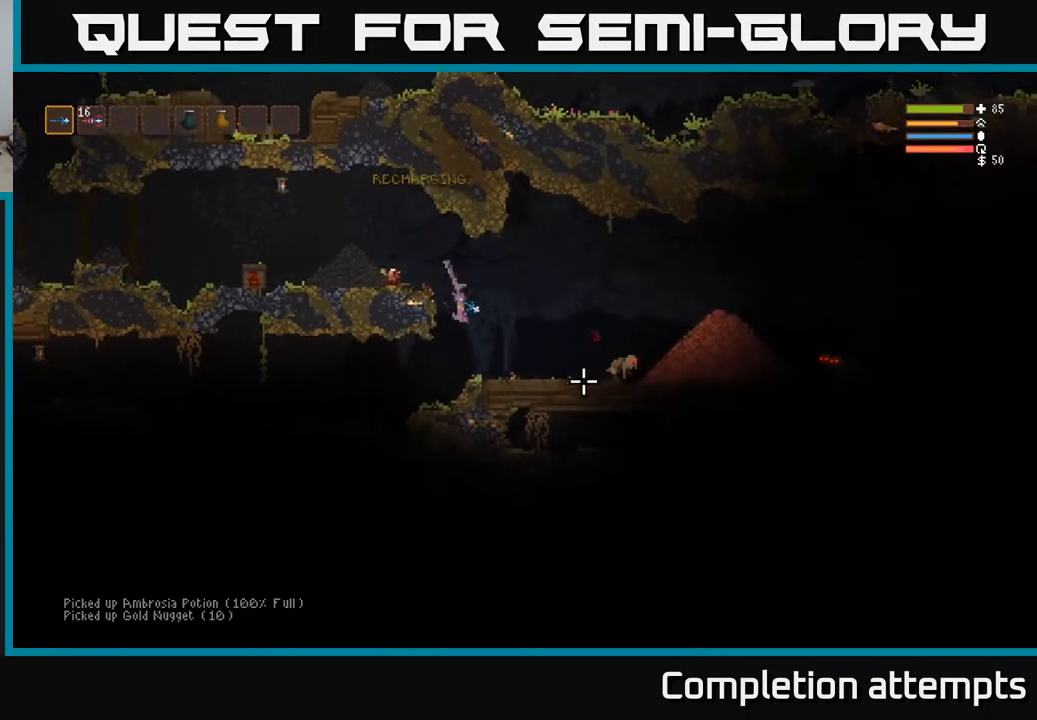
{"buttons": ["R2"], "left_stick": "right", "right_stick": "right", "events": [[17, "L2", "down"], [17, "right_stick", "right"], [117, "R2", "up"], [200, "L2", "up"], [417, "R2", "down"]]}
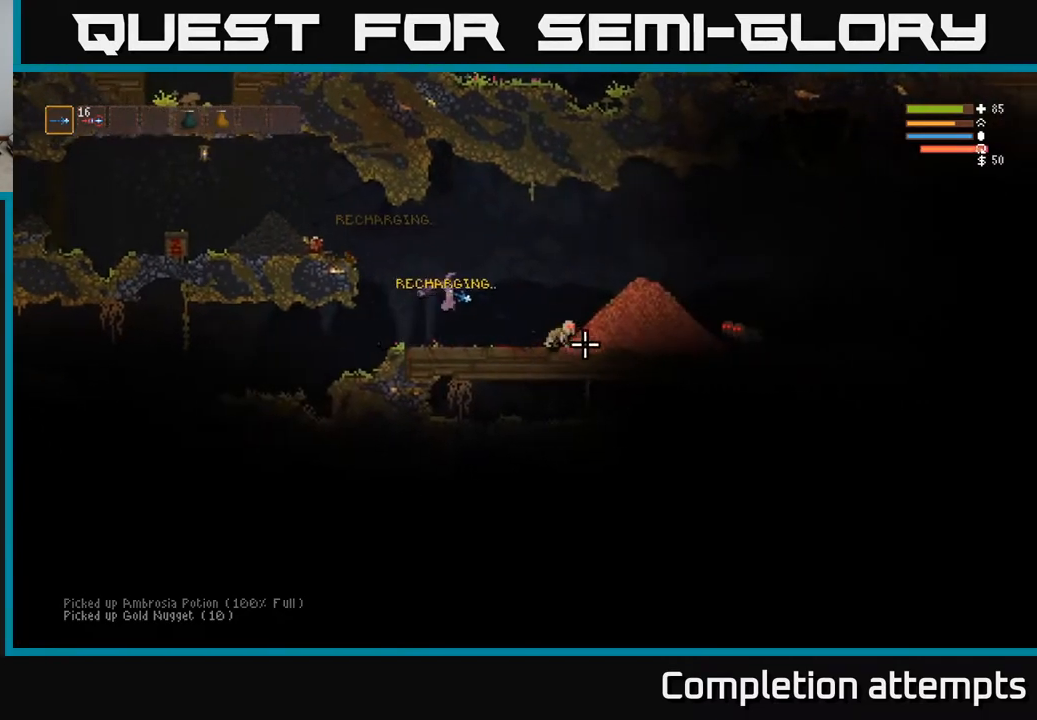
{"buttons": ["L2"], "left_stick": "right", "right_stick": "right", "events": [[83, "R2", "up"], [500, "L2", "down"]]}
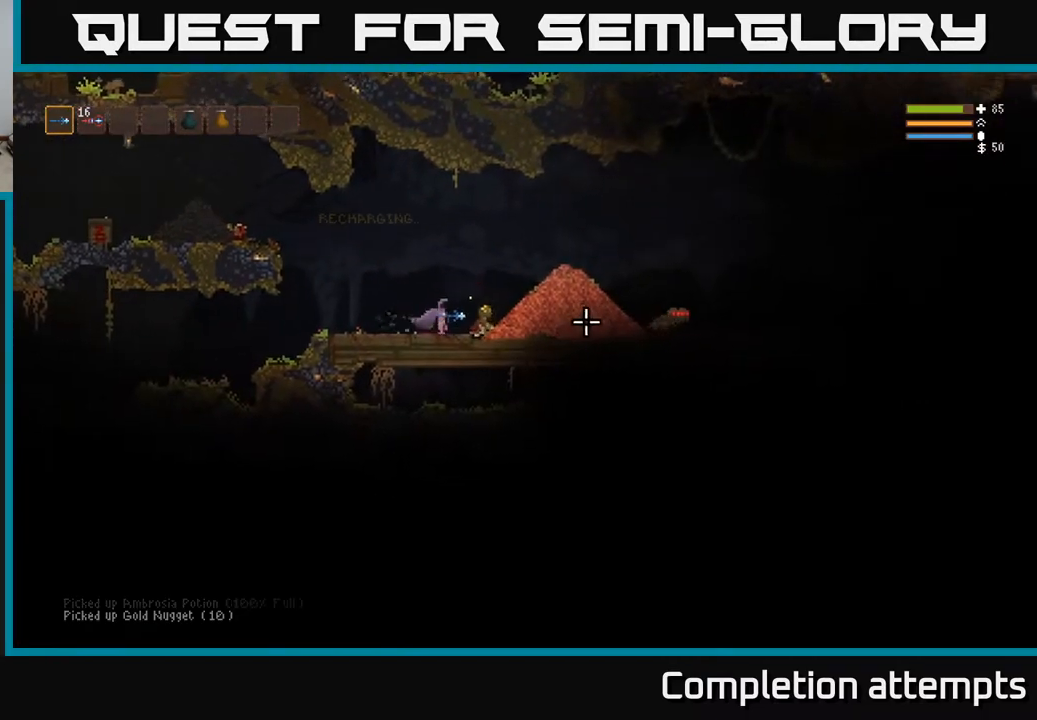
{"buttons": ["L2"], "left_stick": "right", "right_stick": "down-right", "events": [[467, "right_stick", "down-right"]]}
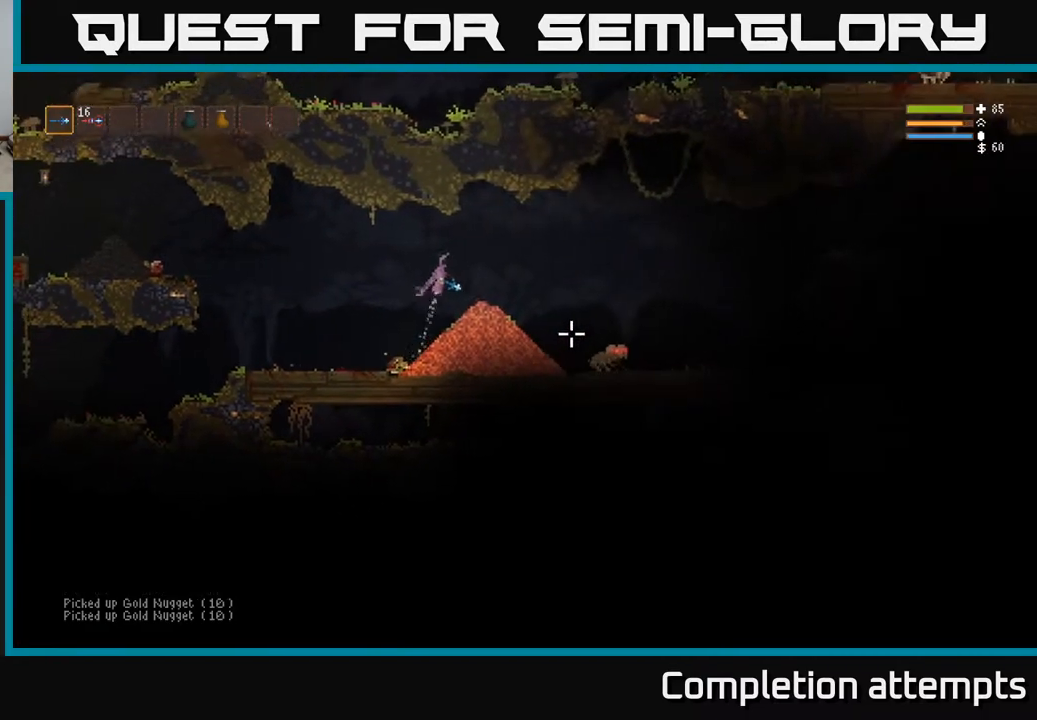
{"buttons": ["L2", "R2"], "left_stick": "right", "right_stick": "down-right", "events": [[17, "L2", "up"], [17, "R2", "down"], [133, "R2", "up"], [433, "L2", "down"], [483, "R2", "down"]]}
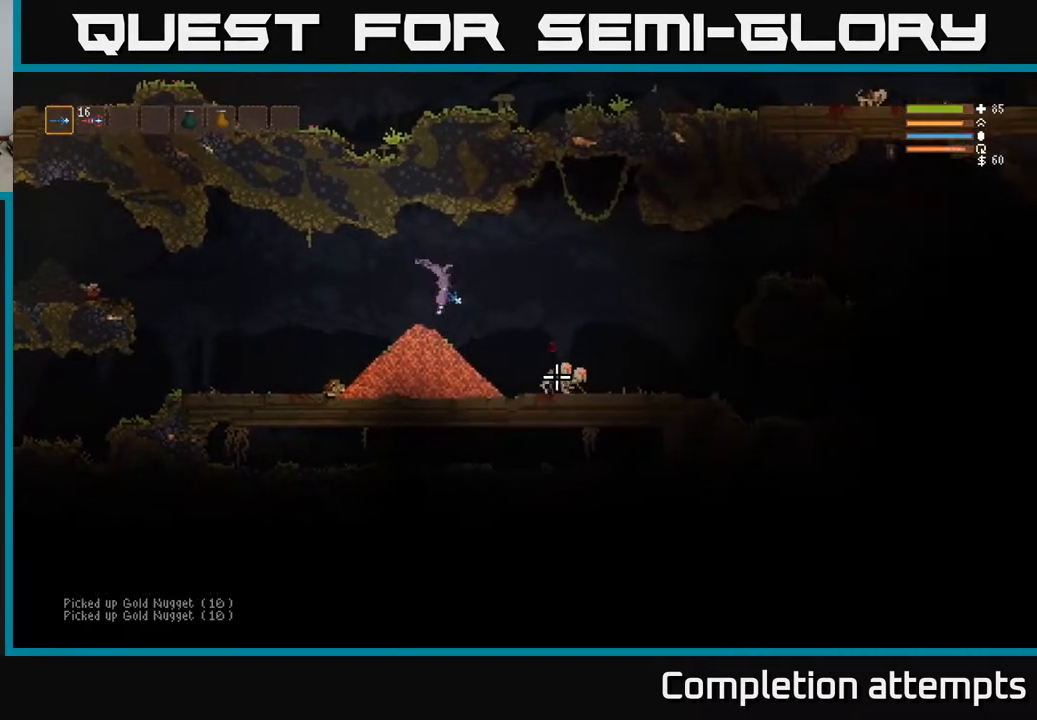
{"buttons": ["L2", "R2"], "left_stick": "right", "right_stick": "down-right", "events": [[17, "L2", "up"], [67, "R2", "up"], [417, "L2", "down"], [417, "R2", "down"]]}
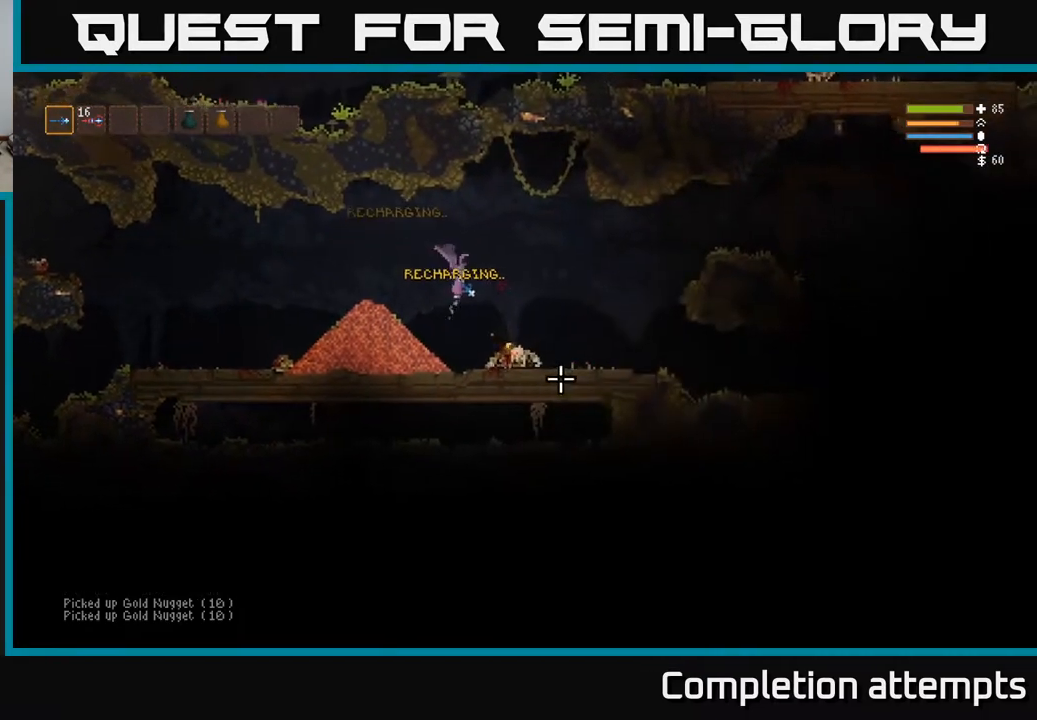
{"buttons": [], "left_stick": "right", "right_stick": "down", "events": [[17, "L2", "up"], [17, "R2", "up"], [250, "right_stick", "down"], [383, "R2", "down"], [483, "R2", "up"]]}
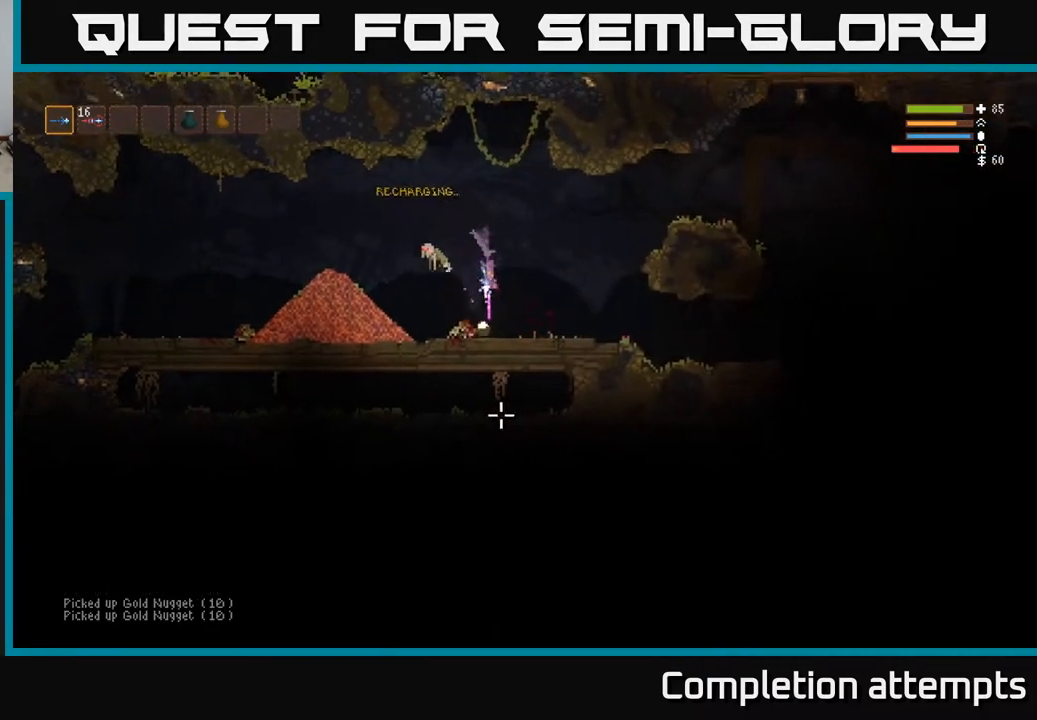
{"buttons": ["L2"], "left_stick": "left", "right_stick": "left", "events": [[33, "left_stick", "up"], [117, "left_stick", "left"], [150, "right_stick", "left"], [467, "L2", "down"]]}
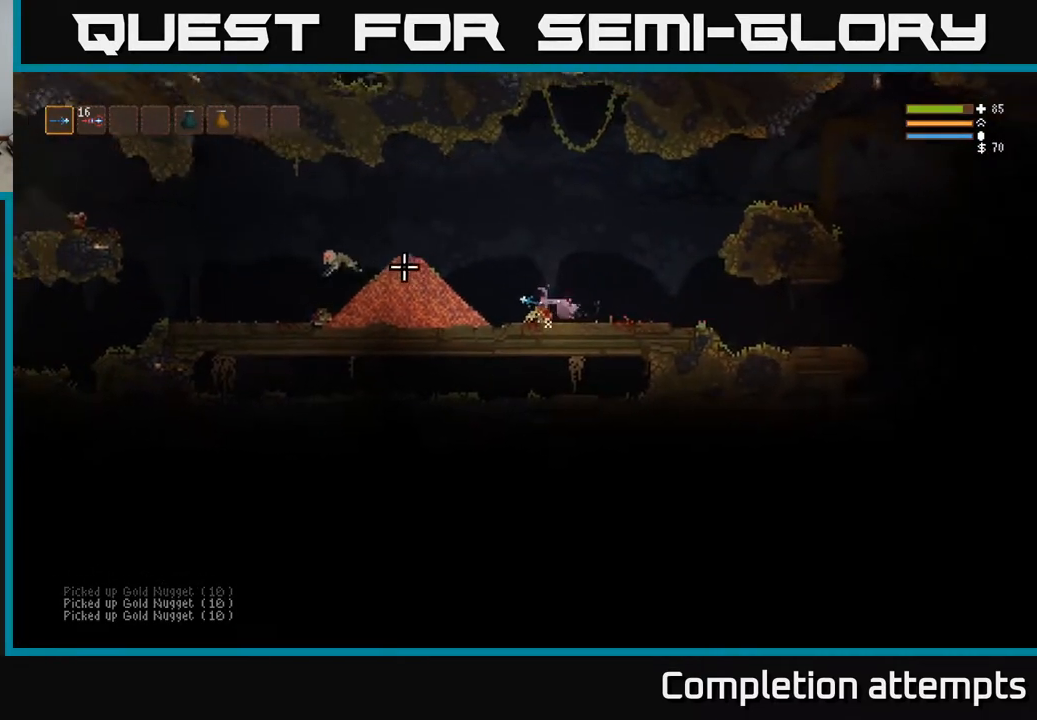
{"buttons": ["L2"], "left_stick": "left", "right_stick": "down-left", "events": [[367, "right_stick", "down-left"]]}
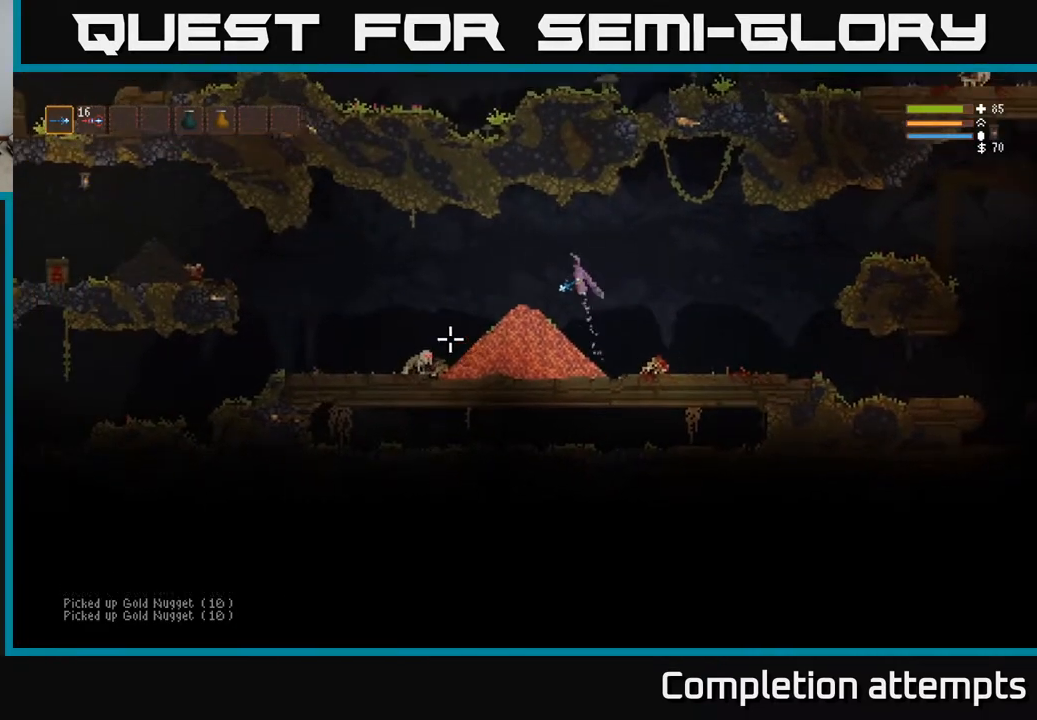
{"buttons": [], "left_stick": "left", "right_stick": "down-left", "events": [[50, "L2", "up"], [67, "R2", "down"], [167, "R2", "up"]]}
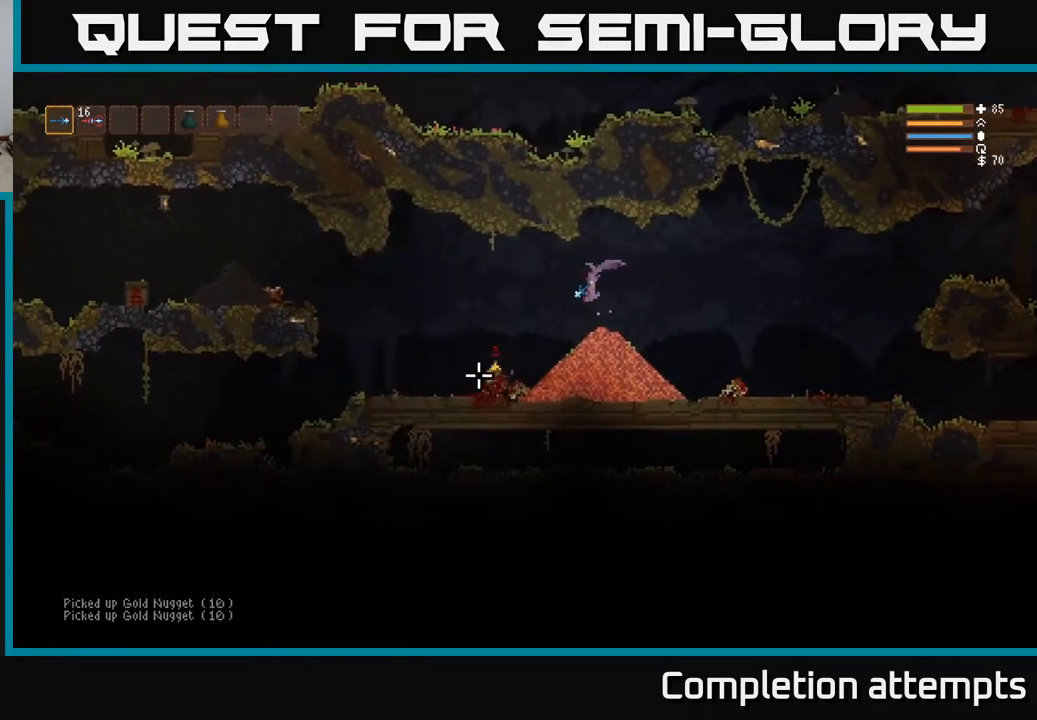
{"buttons": [], "left_stick": "left", "right_stick": "left", "events": [[50, "right_stick", "left"]]}
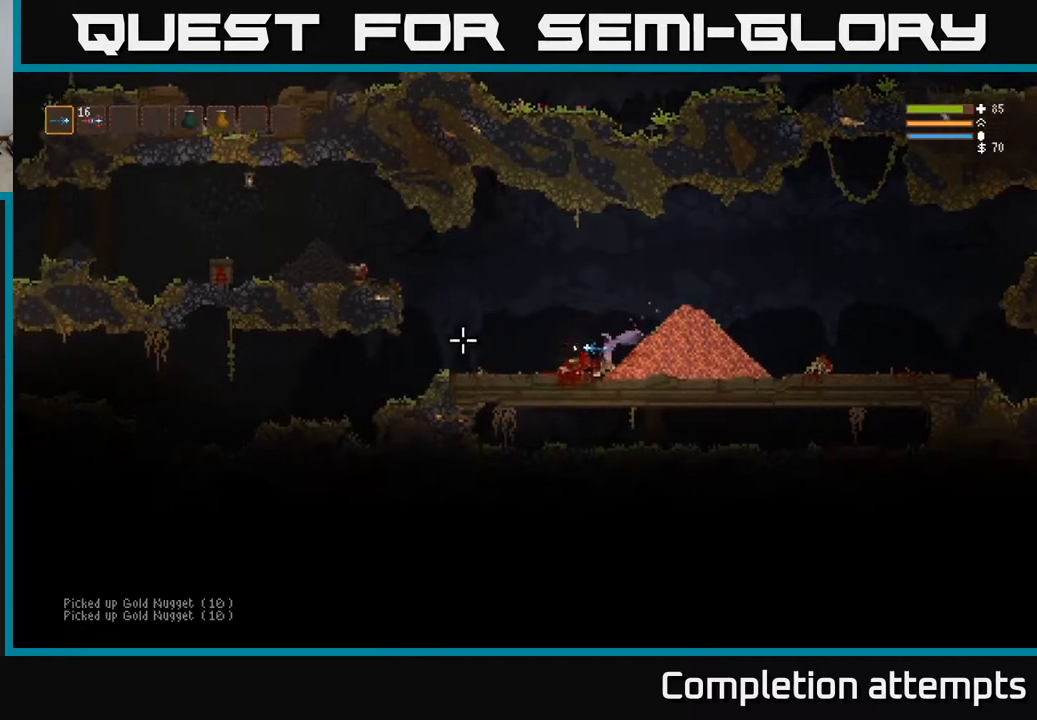
{"buttons": [], "left_stick": "left", "right_stick": "left", "events": []}
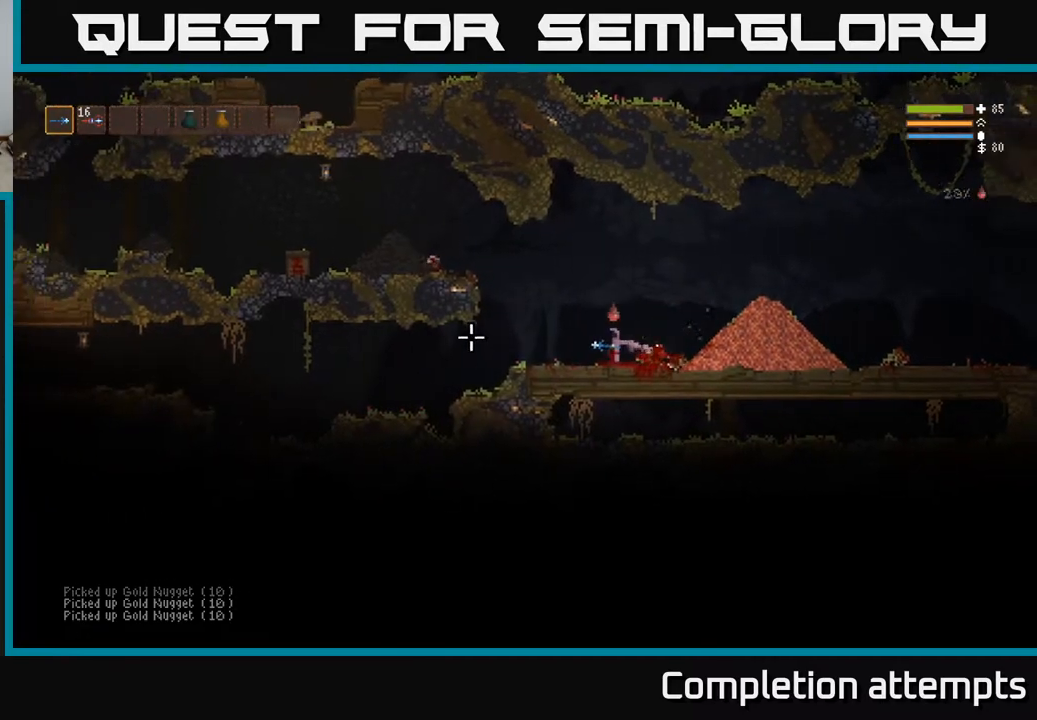
{"buttons": [], "left_stick": "left", "right_stick": "left", "events": []}
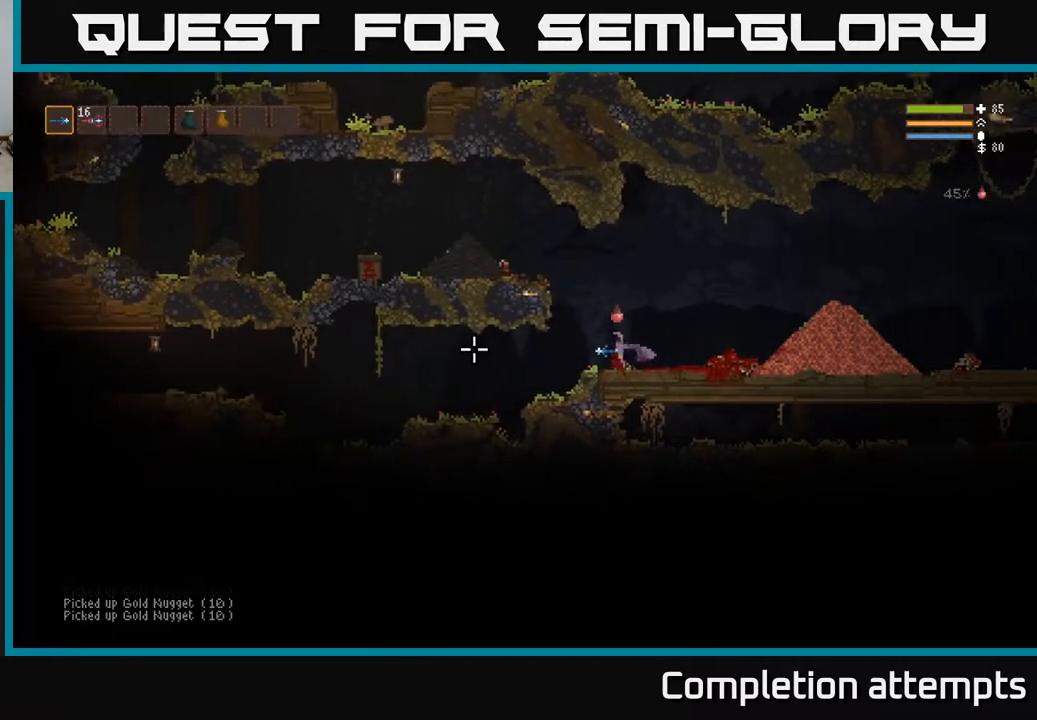
{"buttons": [], "left_stick": "left", "right_stick": "left", "events": [[50, "R2", "down"], [167, "R2", "up"]]}
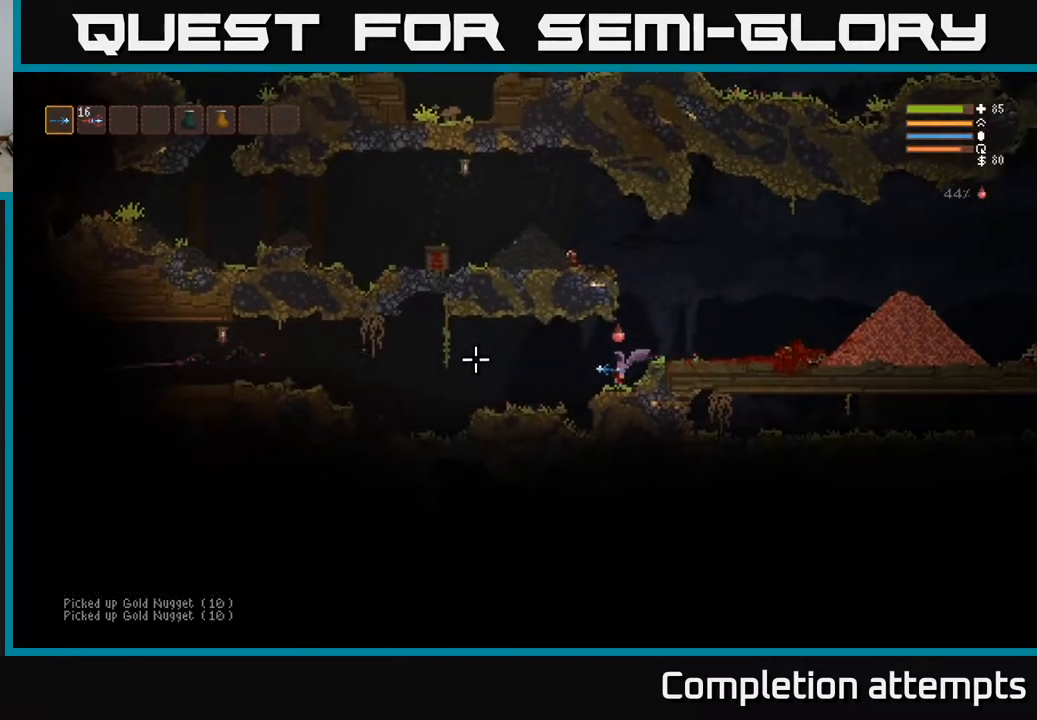
{"buttons": [], "left_stick": "left", "right_stick": "left", "events": [[67, "R2", "down"], [200, "R2", "up"]]}
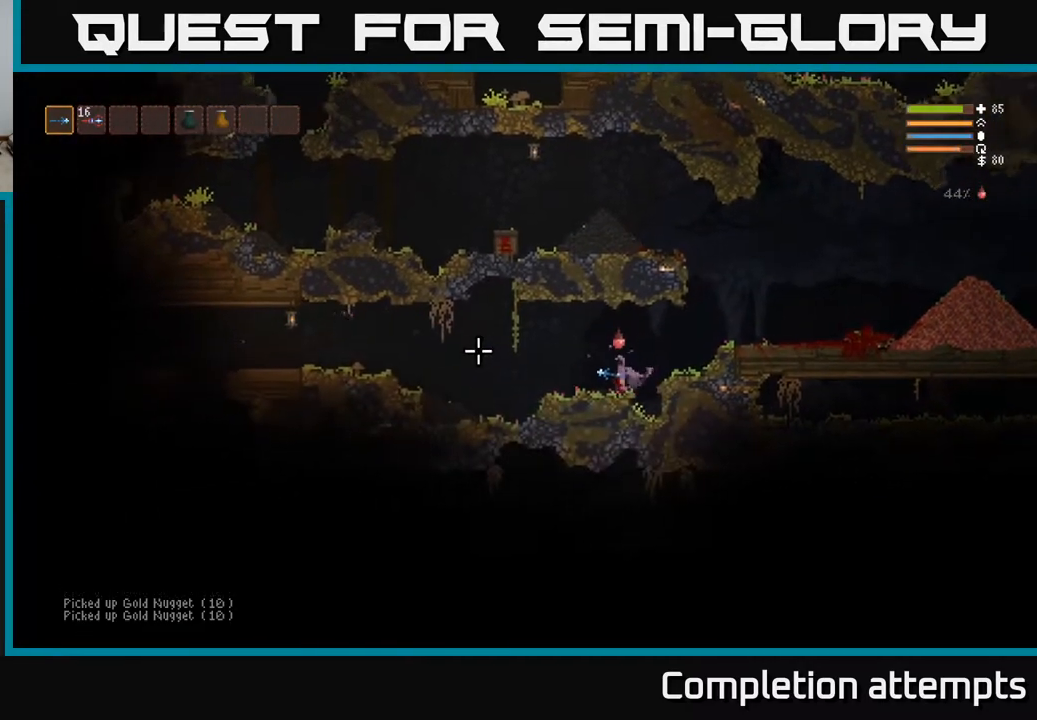
{"buttons": [], "left_stick": "left", "right_stick": "left", "events": [[250, "R2", "down"], [317, "R2", "up"]]}
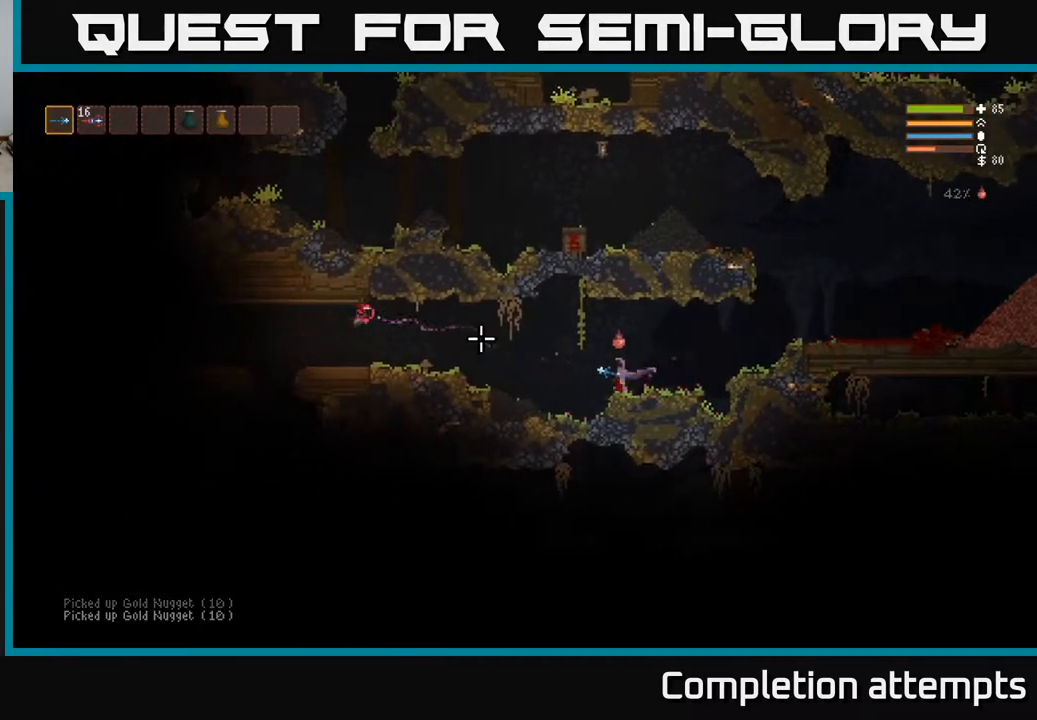
{"buttons": [], "left_stick": "left", "right_stick": "left", "events": [[200, "L2", "down"], [350, "L2", "up"]]}
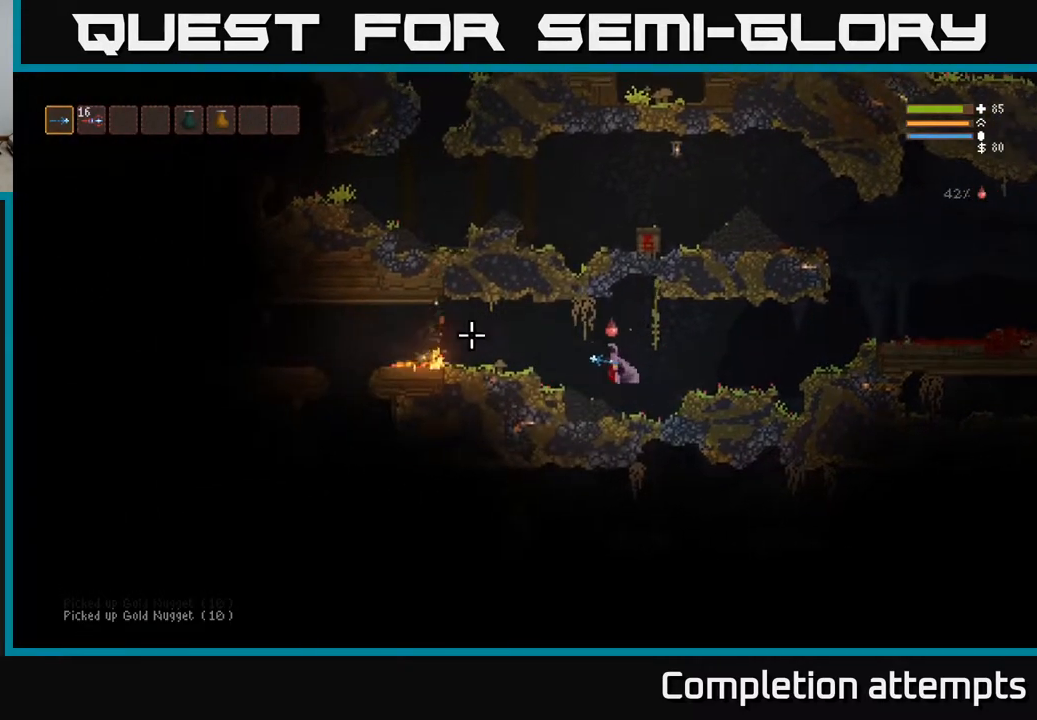
{"buttons": [], "left_stick": "left", "right_stick": "left", "events": []}
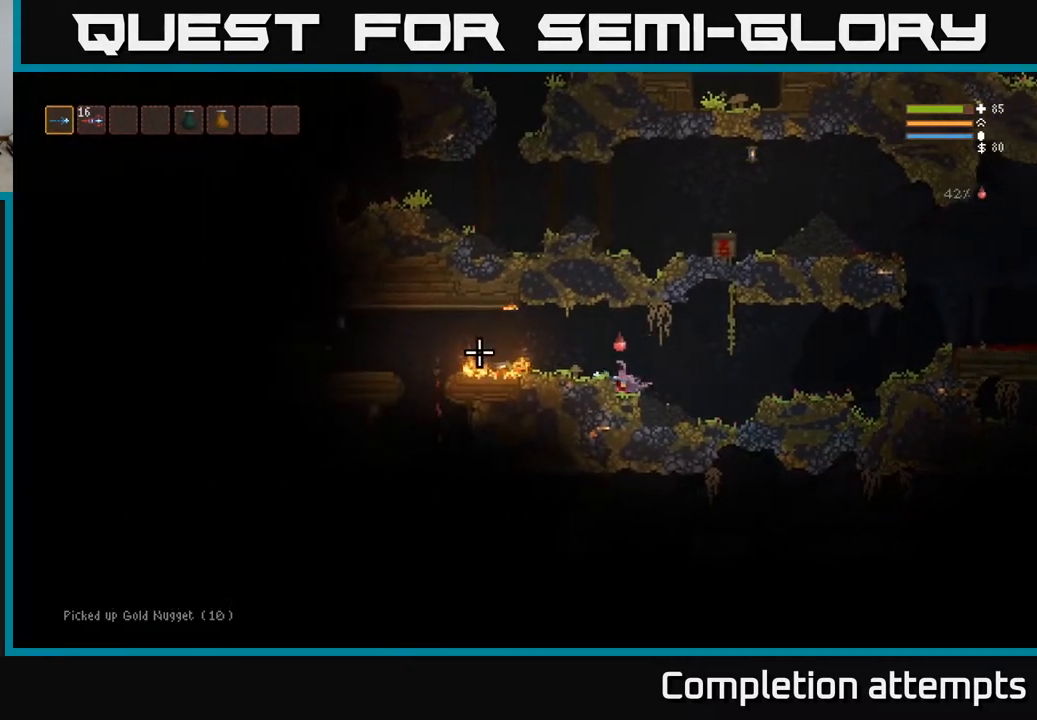
{"buttons": ["L2"], "left_stick": "center", "right_stick": "left", "events": [[217, "left_stick", "center"], [433, "L2", "down"]]}
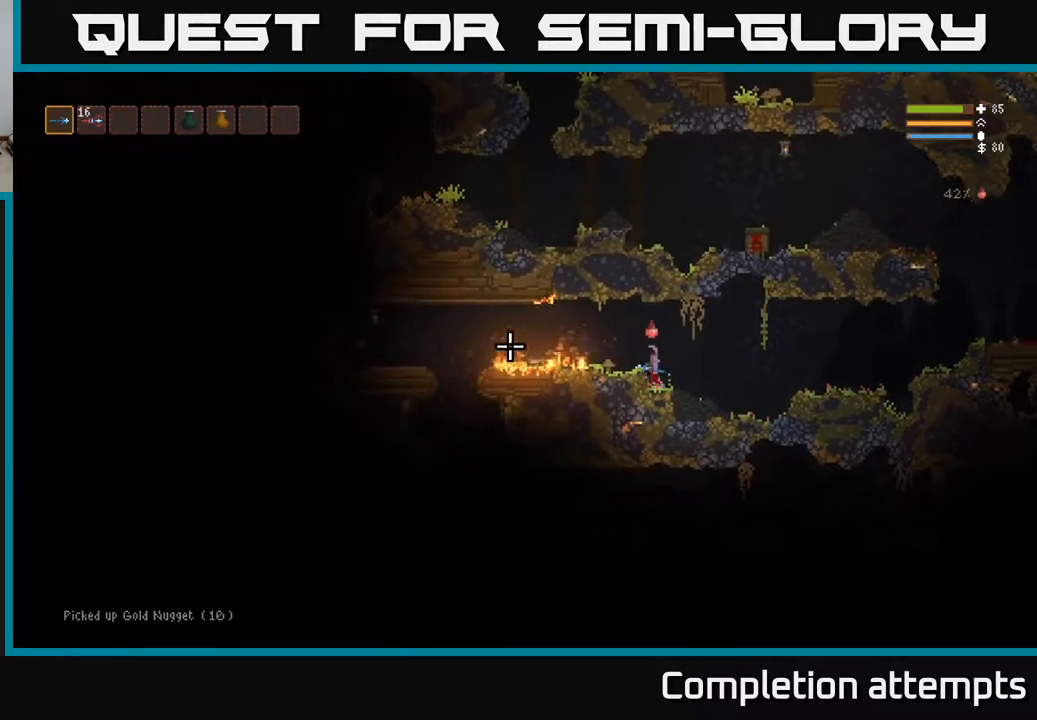
{"buttons": [], "left_stick": "left", "right_stick": "left", "events": [[17, "left_stick", "left"], [67, "L2", "up"]]}
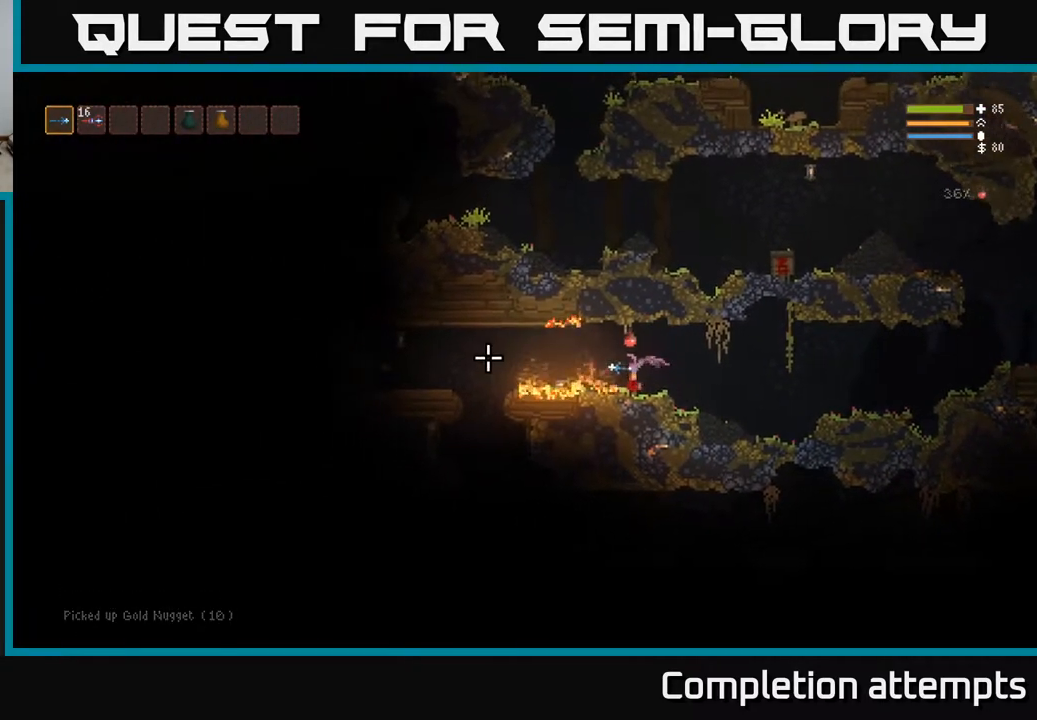
{"buttons": ["L2"], "left_stick": "left", "right_stick": "left", "events": [[50, "L2", "down"], [117, "L2", "up"], [483, "L2", "down"]]}
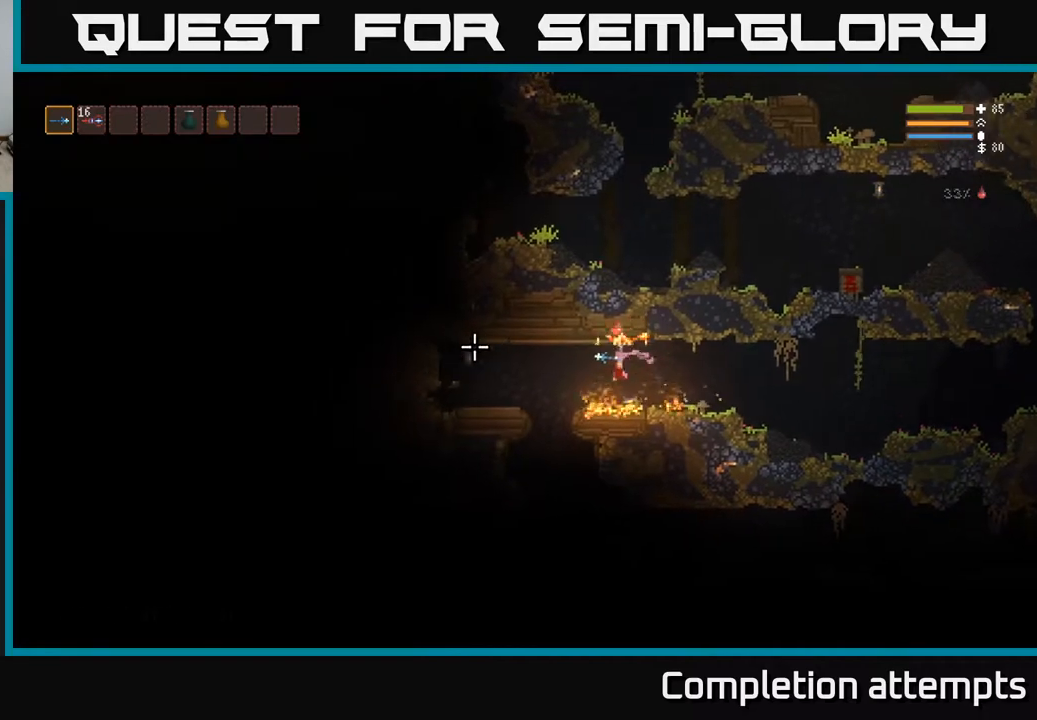
{"buttons": [], "left_stick": "center", "right_stick": "down", "events": [[50, "L2", "up"], [117, "right_stick", "down-left"], [300, "right_stick", "down"], [483, "left_stick", "center"]]}
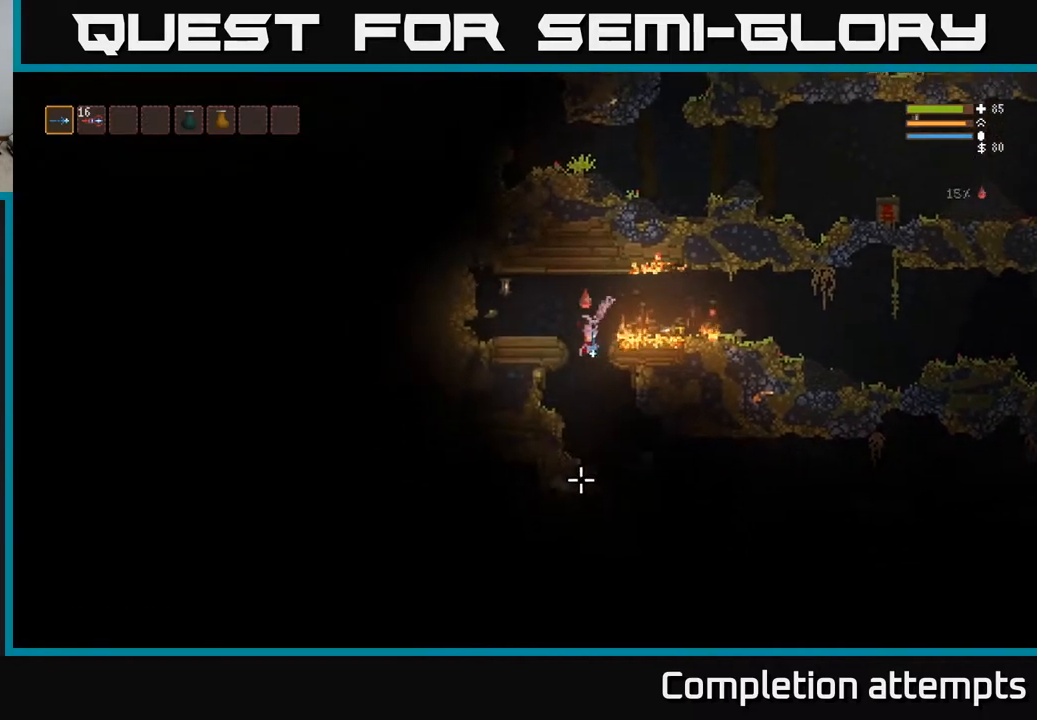
{"buttons": ["R2"], "left_stick": "right", "right_stick": "down-right", "events": [[50, "left_stick", "right"], [150, "right_stick", "down-right"], [267, "L2", "down"], [383, "L2", "up"], [417, "R2", "down"]]}
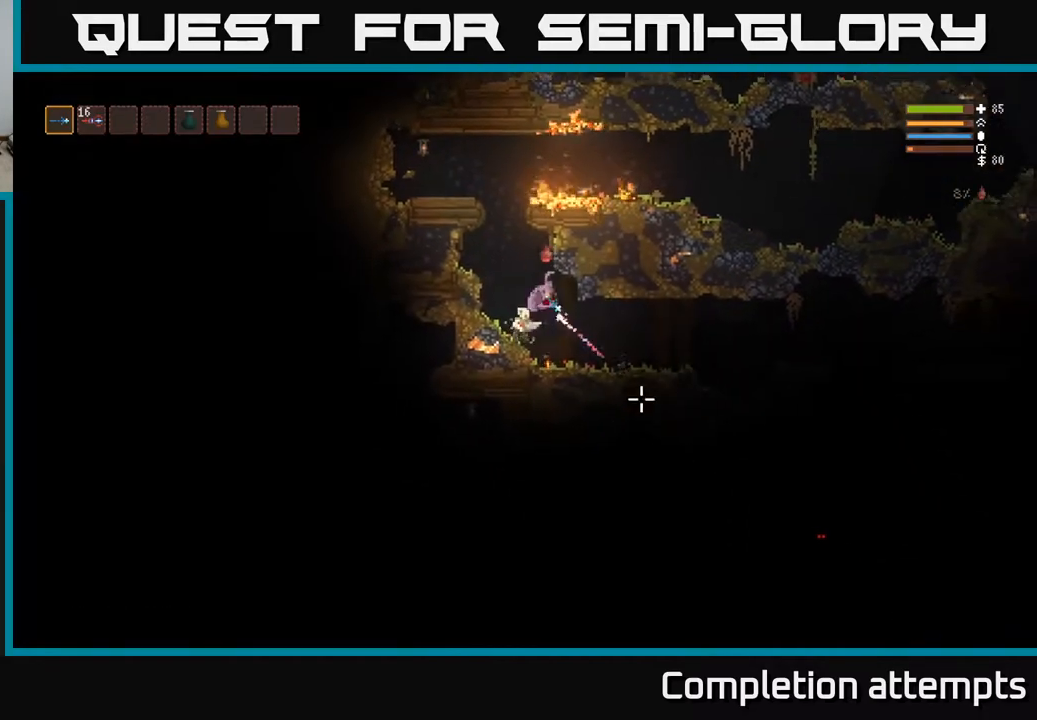
{"buttons": [], "left_stick": "right", "right_stick": "left", "events": [[17, "R2", "up"], [67, "right_stick", "down-left"], [267, "right_stick", "left"], [350, "R2", "down"], [467, "R2", "up"]]}
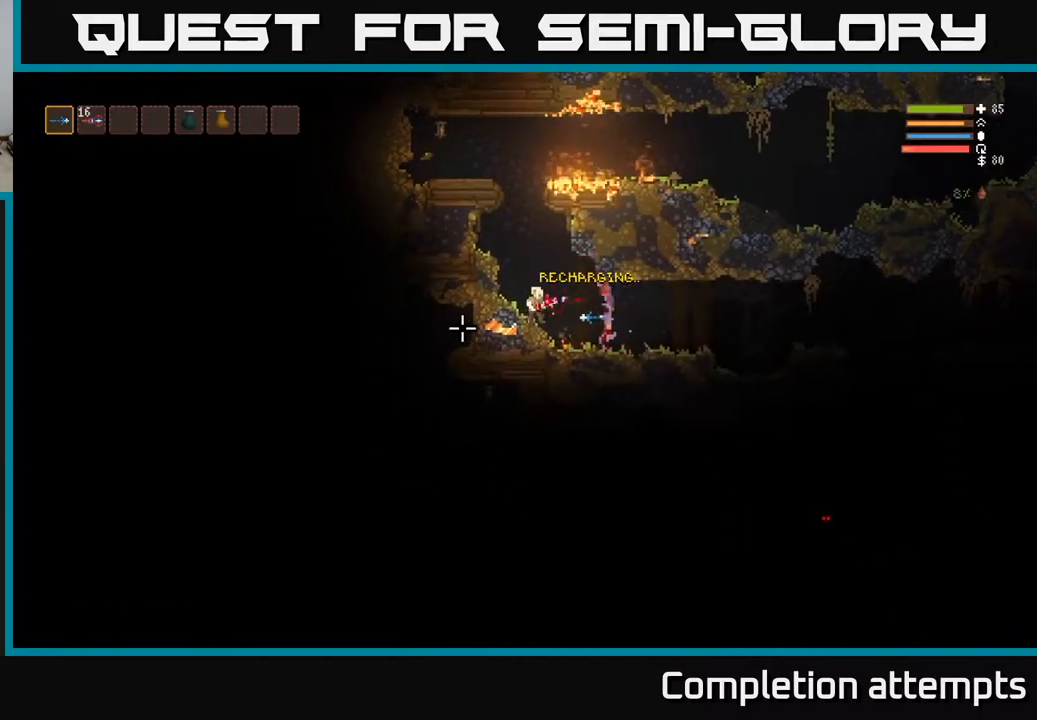
{"buttons": [], "left_stick": "right", "right_stick": "left", "events": [[33, "L2", "down"], [233, "R2", "down"], [317, "L2", "up"], [383, "R2", "up"]]}
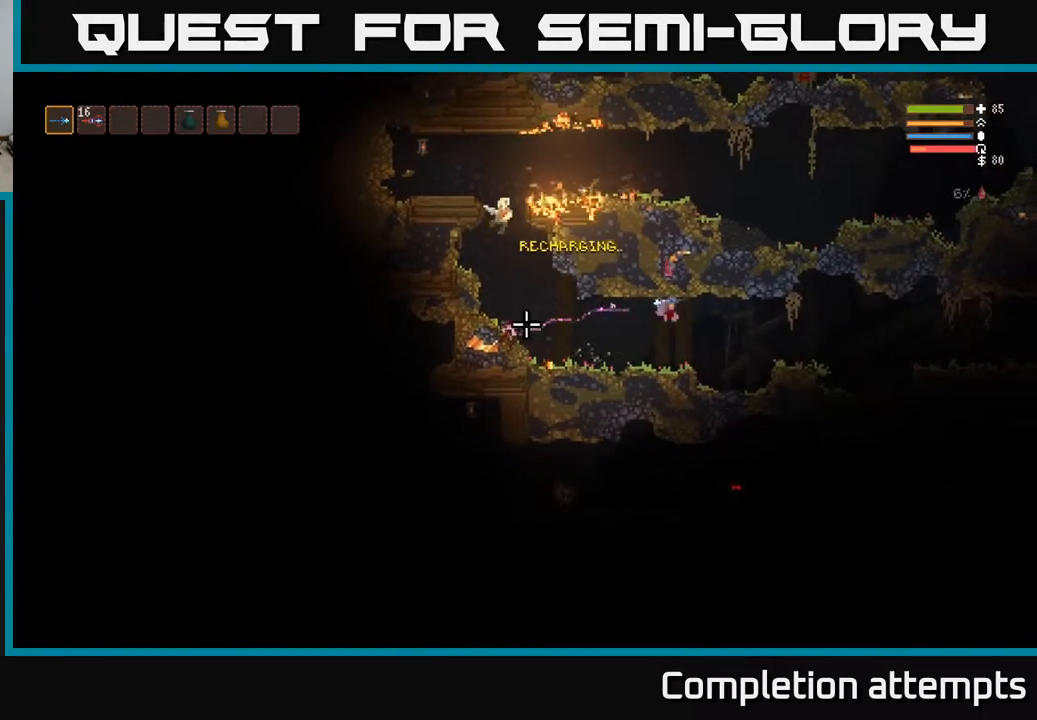
{"buttons": [], "left_stick": "left", "right_stick": "left", "events": [[150, "left_stick", "left"]]}